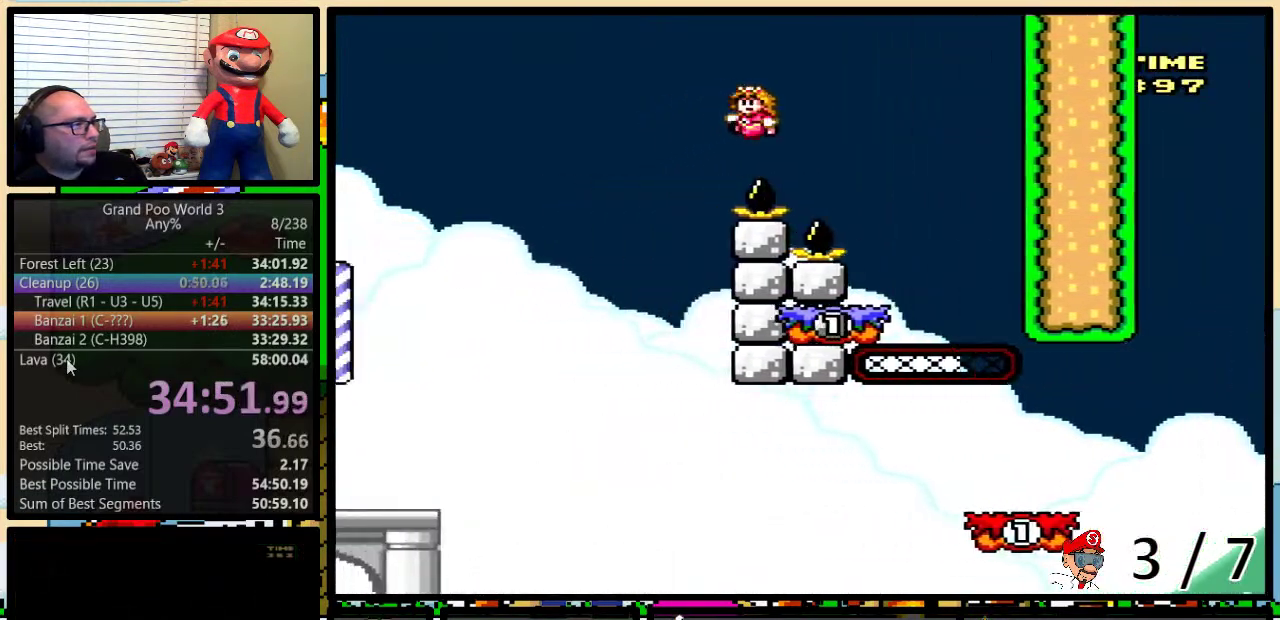
Gameplay with a controller (Nintendo layout); each line is a JSON object with the inputs held at the frame after it. "events" lists button and stick changes between this image and that frame as [ms after this image, input, new state], when the widget could be followed in between. Not read: L1 L3 R1 R3.
{"buttons": ["Y"], "events": [[117, "DPAD_LEFT", "up"], [134, "DPAD_RIGHT", "down"], [384, "B", "up"], [384, "DPAD_LEFT", "down"], [384, "DPAD_RIGHT", "up"], [484, "DPAD_LEFT", "up"]]}
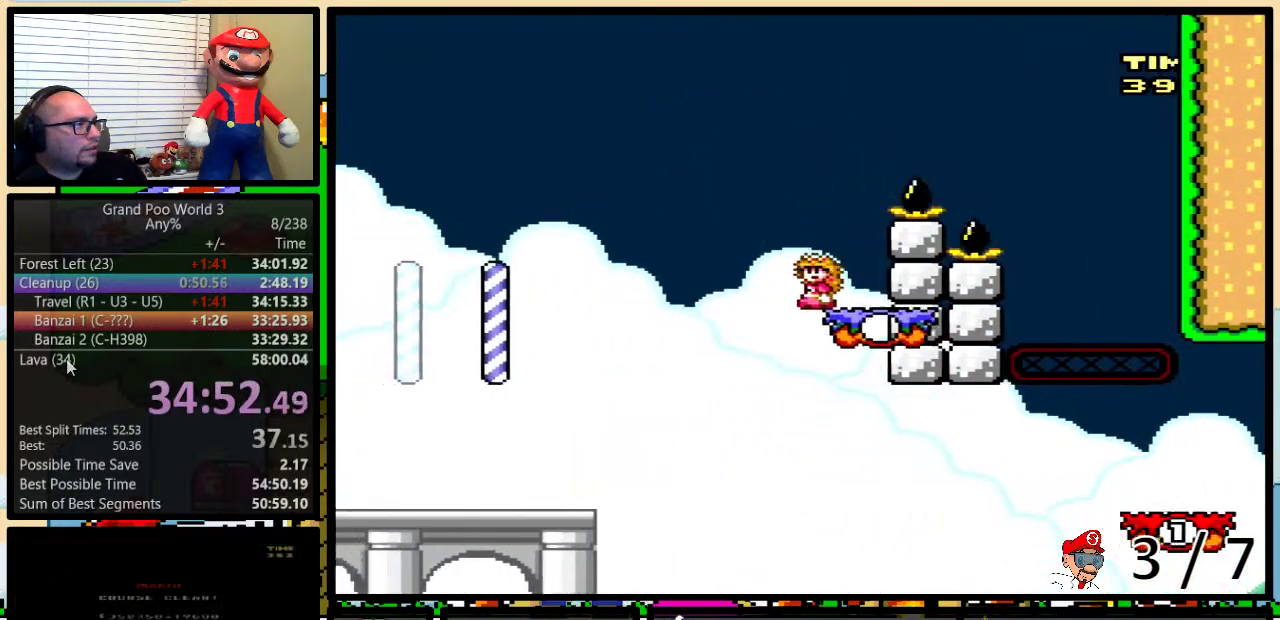
{"buttons": ["Y", "DPAD_UP", "DPAD_RIGHT"], "events": [[117, "DPAD_RIGHT", "down"], [150, "DPAD_UP", "down"]]}
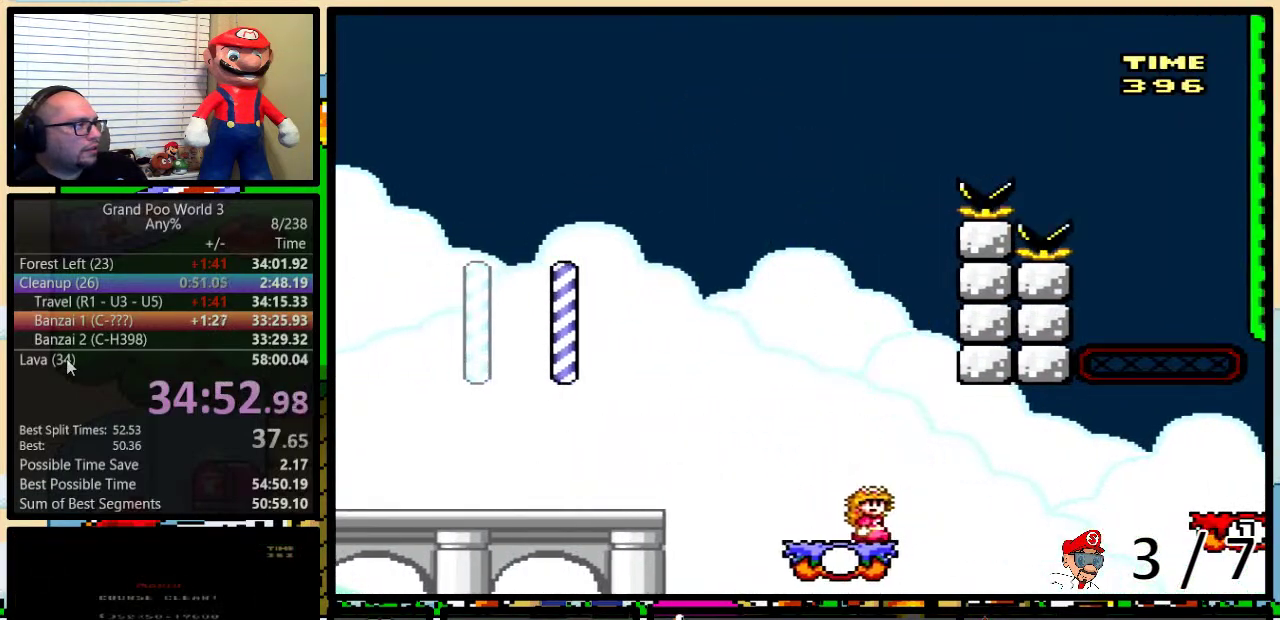
{"buttons": ["A", "Y", "DPAD_UP", "DPAD_RIGHT"], "events": [[217, "A", "down"]]}
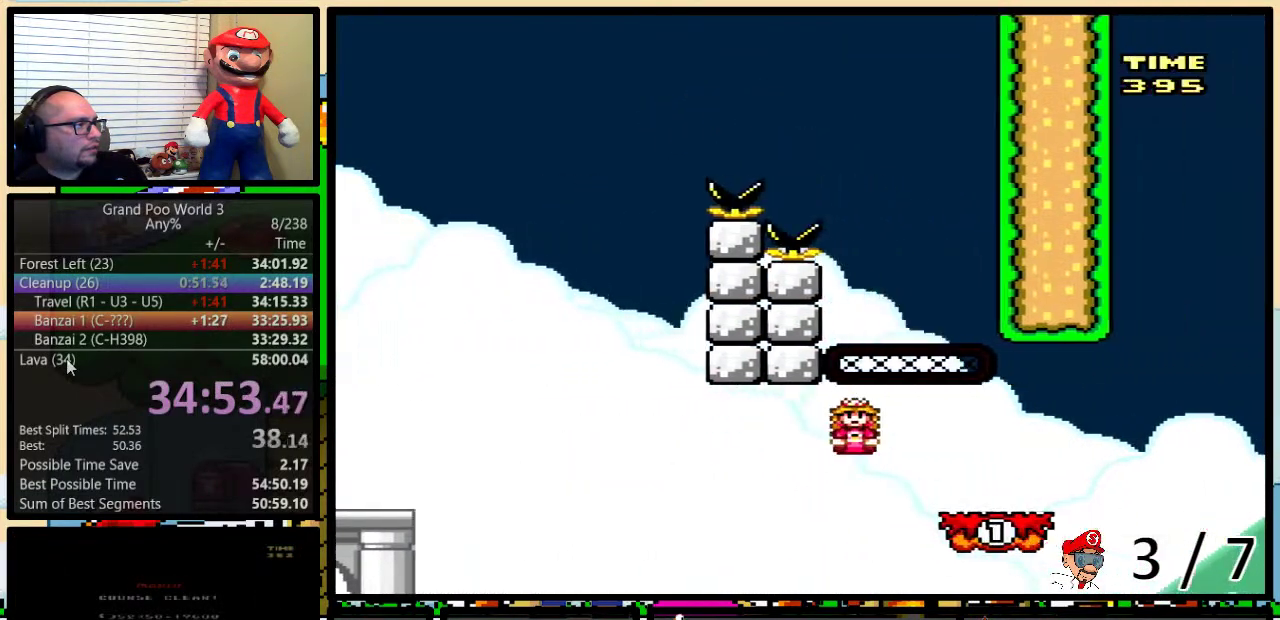
{"buttons": ["A", "Y", "DPAD_UP", "DPAD_RIGHT"], "events": [[133, "A", "up"], [167, "DPAD_UP", "up"], [450, "DPAD_UP", "down"], [484, "A", "down"]]}
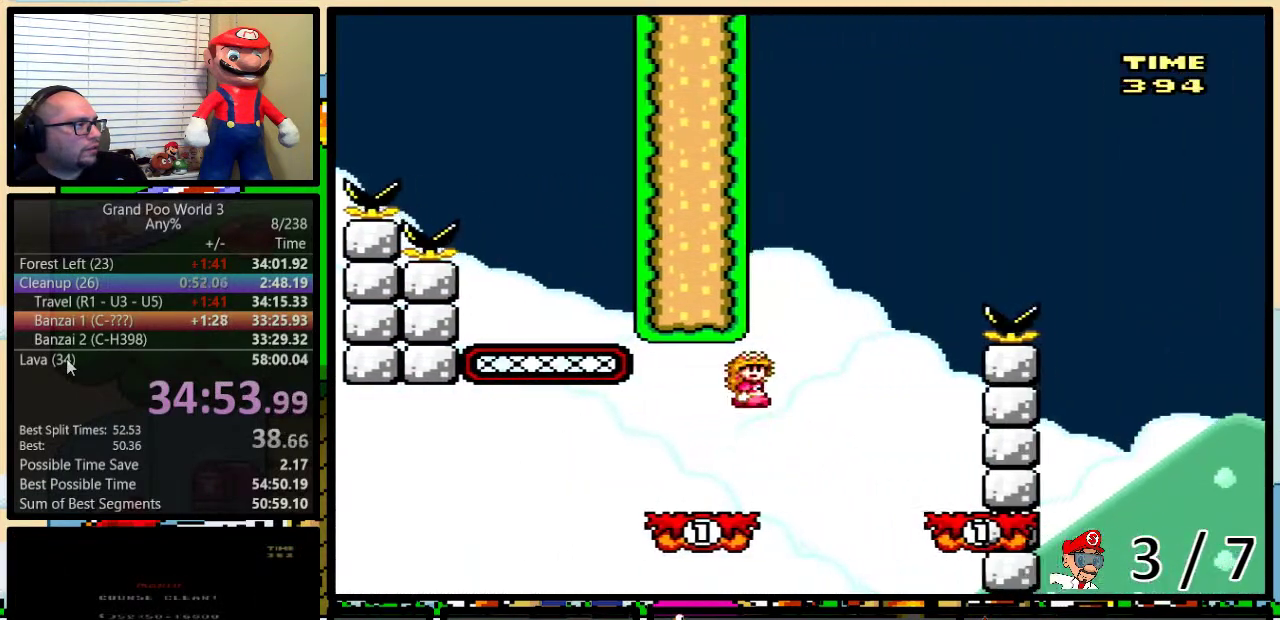
{"buttons": ["A", "Y", "DPAD_LEFT"], "events": [[234, "DPAD_UP", "up"], [317, "A", "up"], [317, "DPAD_LEFT", "down"], [317, "DPAD_RIGHT", "up"], [484, "A", "down"]]}
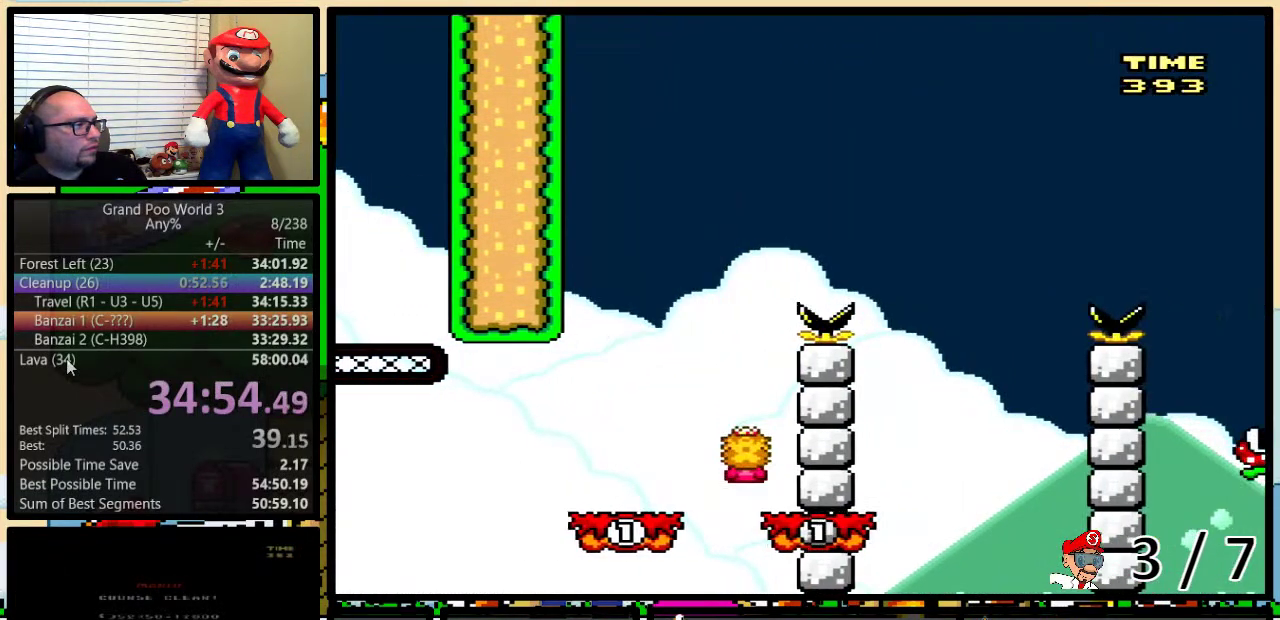
{"buttons": ["A", "Y", "DPAD_UP", "DPAD_RIGHT"], "events": [[33, "A", "up"], [100, "A", "down"], [267, "DPAD_LEFT", "up"], [267, "DPAD_RIGHT", "down"], [384, "DPAD_UP", "down"]]}
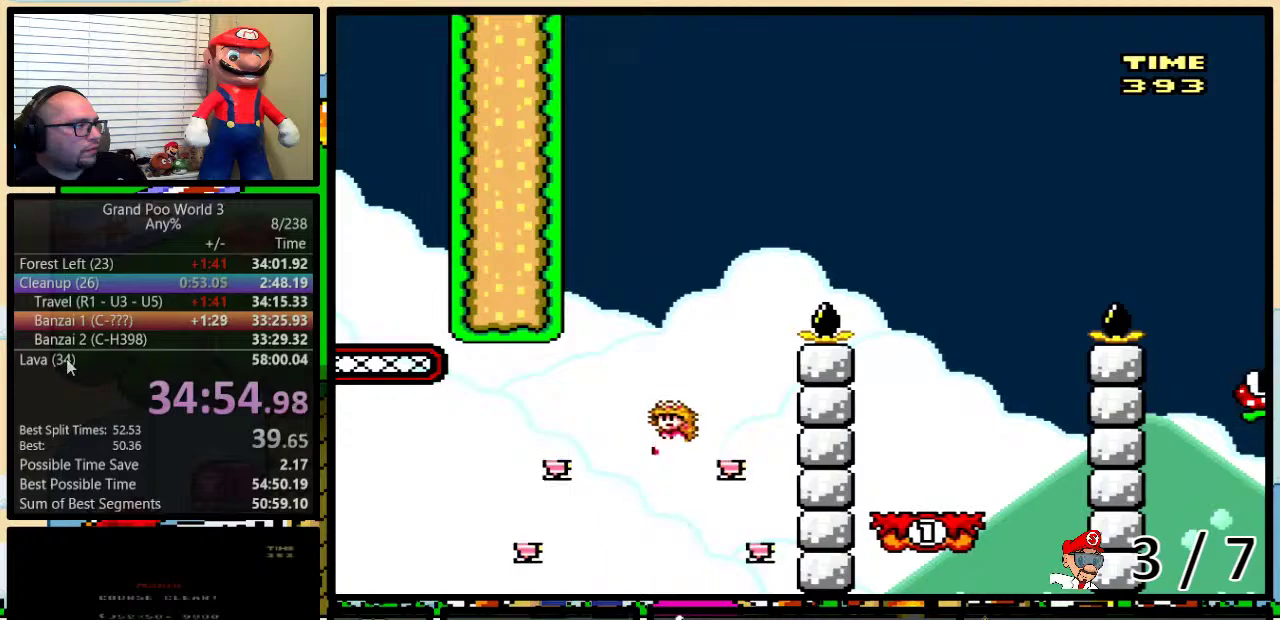
{"buttons": ["Y", "DPAD_RIGHT"], "events": [[217, "DPAD_UP", "up"], [301, "A", "up"]]}
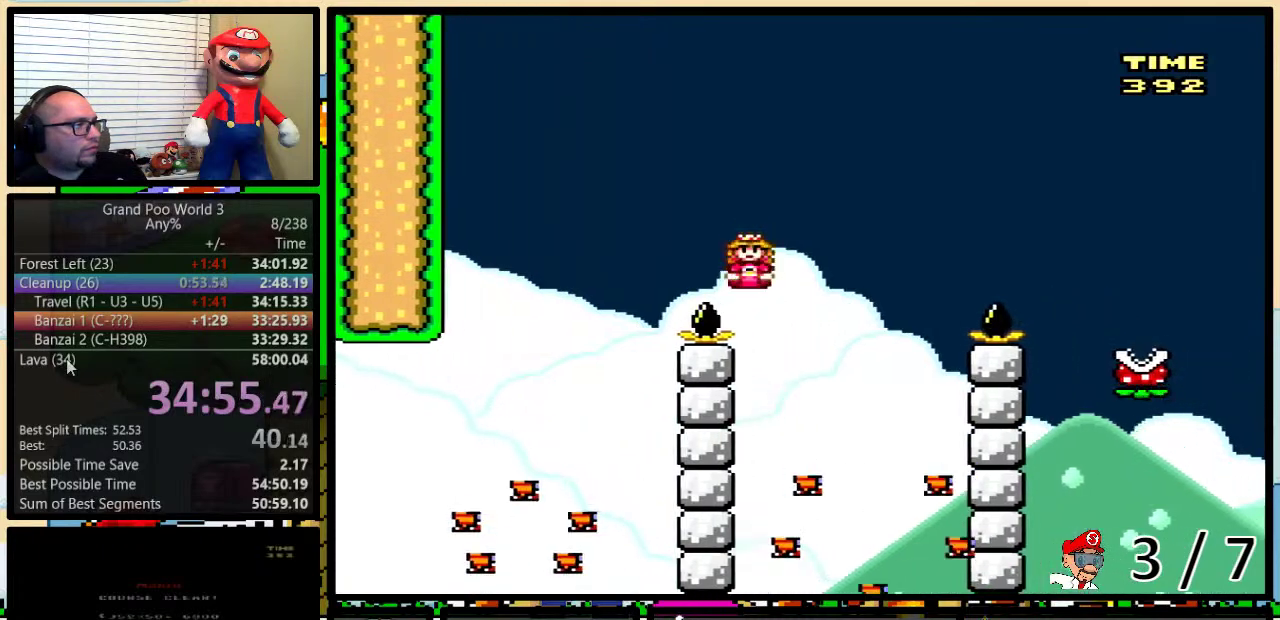
{"buttons": ["Y", "DPAD_UP", "DPAD_RIGHT"], "events": [[50, "DPAD_RIGHT", "up"], [117, "DPAD_RIGHT", "down"], [267, "B", "down"], [317, "DPAD_UP", "down"], [501, "B", "up"]]}
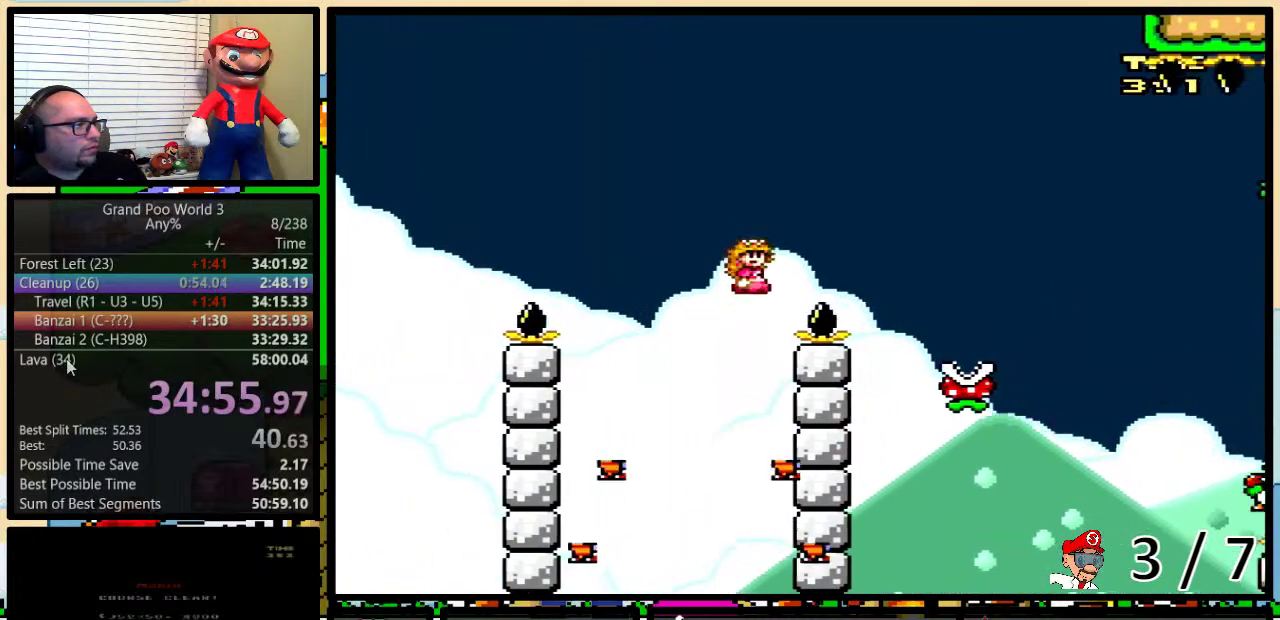
{"buttons": ["B", "Y", "DPAD_UP", "DPAD_RIGHT"], "events": [[267, "B", "down"]]}
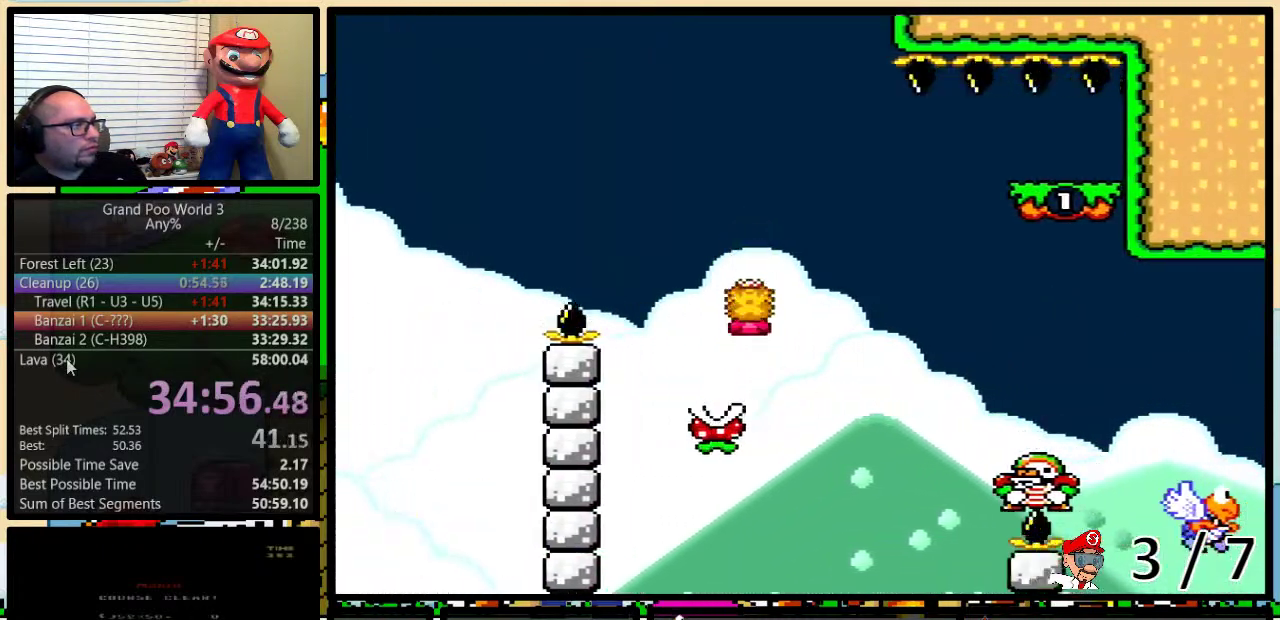
{"buttons": ["B", "Y", "DPAD_RIGHT"], "events": [[267, "DPAD_UP", "up"], [367, "DPAD_UP", "down"], [451, "DPAD_UP", "up"]]}
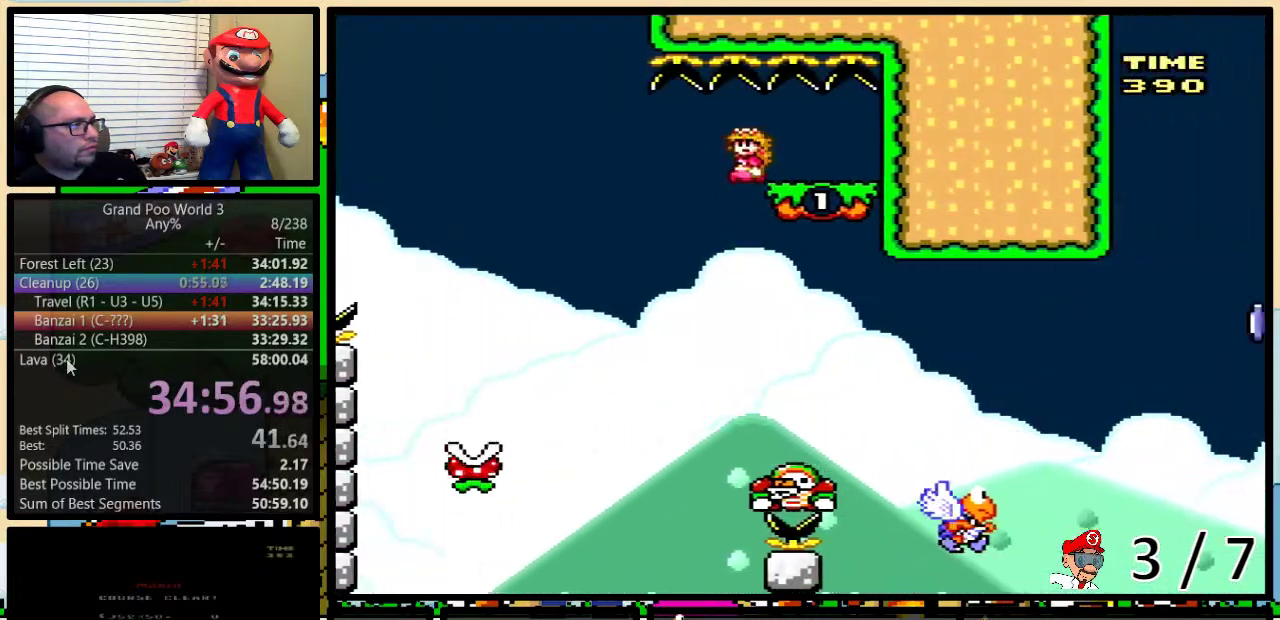
{"buttons": ["Y", "DPAD_LEFT"], "events": [[16, "DPAD_LEFT", "down"], [16, "DPAD_RIGHT", "up"], [417, "B", "up"]]}
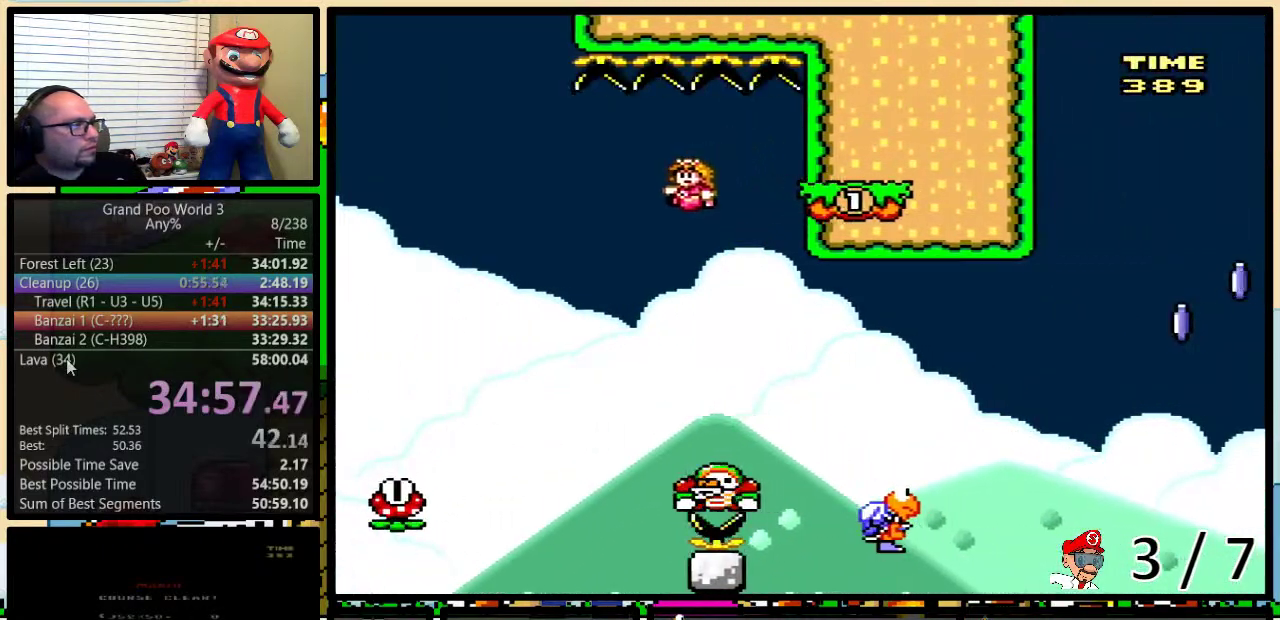
{"buttons": ["Y", "DPAD_LEFT"], "events": [[17, "DPAD_LEFT", "up"], [17, "DPAD_RIGHT", "down"], [67, "DPAD_UP", "down"], [451, "DPAD_UP", "up"], [501, "DPAD_LEFT", "down"], [501, "DPAD_RIGHT", "up"]]}
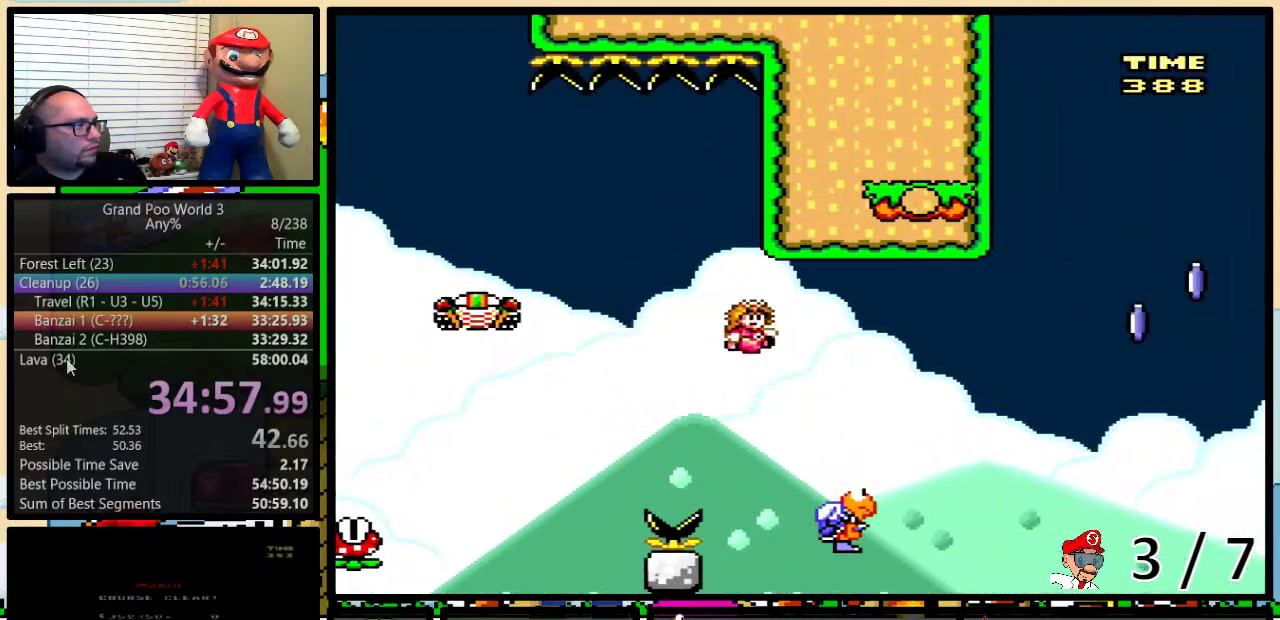
{"buttons": ["Y", "DPAD_UP", "DPAD_RIGHT"], "events": [[83, "DPAD_LEFT", "up"], [83, "DPAD_RIGHT", "down"], [133, "B", "down"], [200, "DPAD_UP", "down"], [317, "B", "up"], [400, "DPAD_UP", "up"], [467, "DPAD_UP", "down"]]}
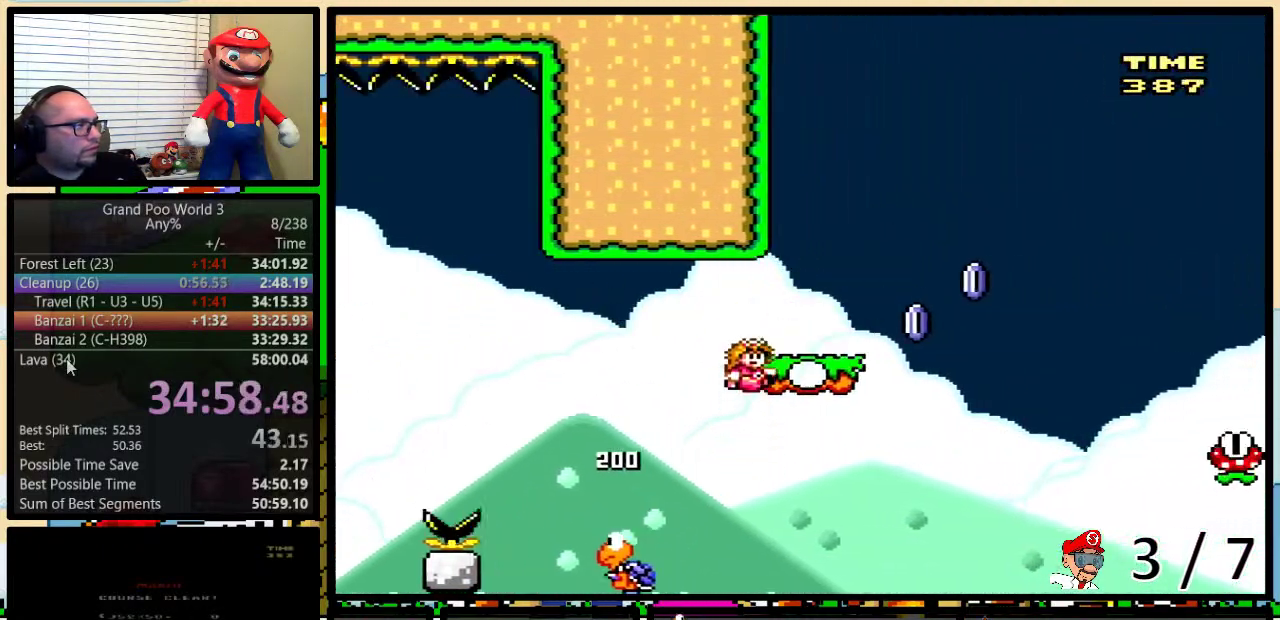
{"buttons": ["A", "Y", "DPAD_UP", "DPAD_RIGHT"], "events": [[234, "A", "down"]]}
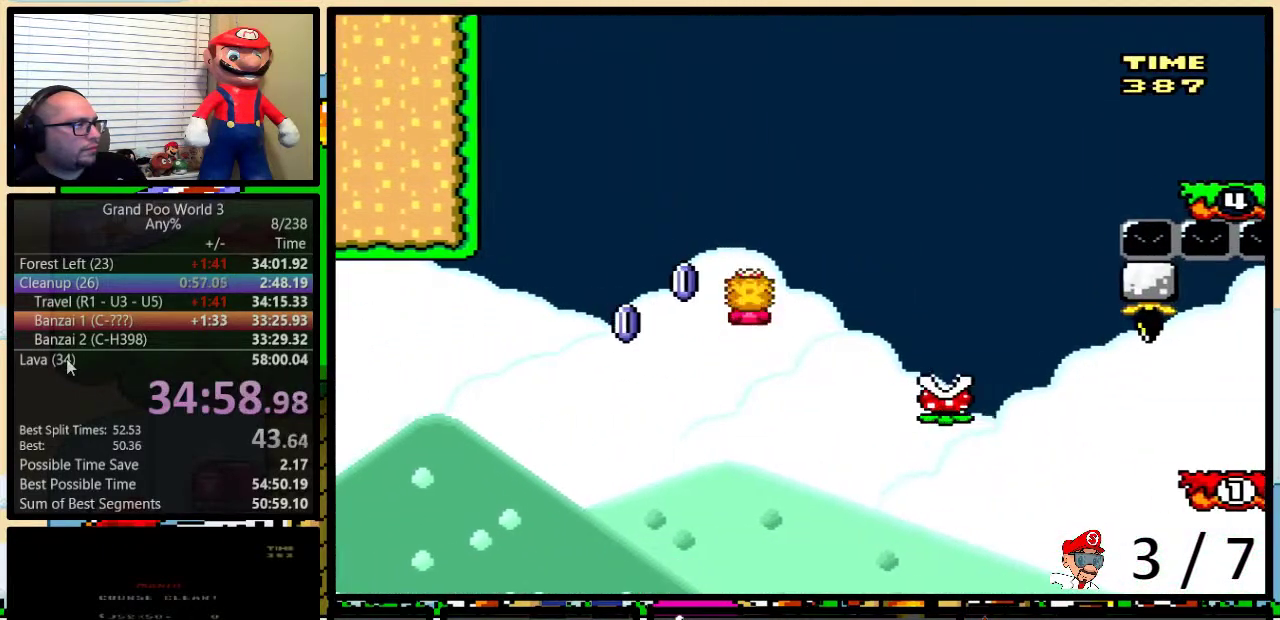
{"buttons": ["A", "Y", "DPAD_UP", "DPAD_RIGHT"], "events": [[200, "A", "up"], [250, "A", "down"]]}
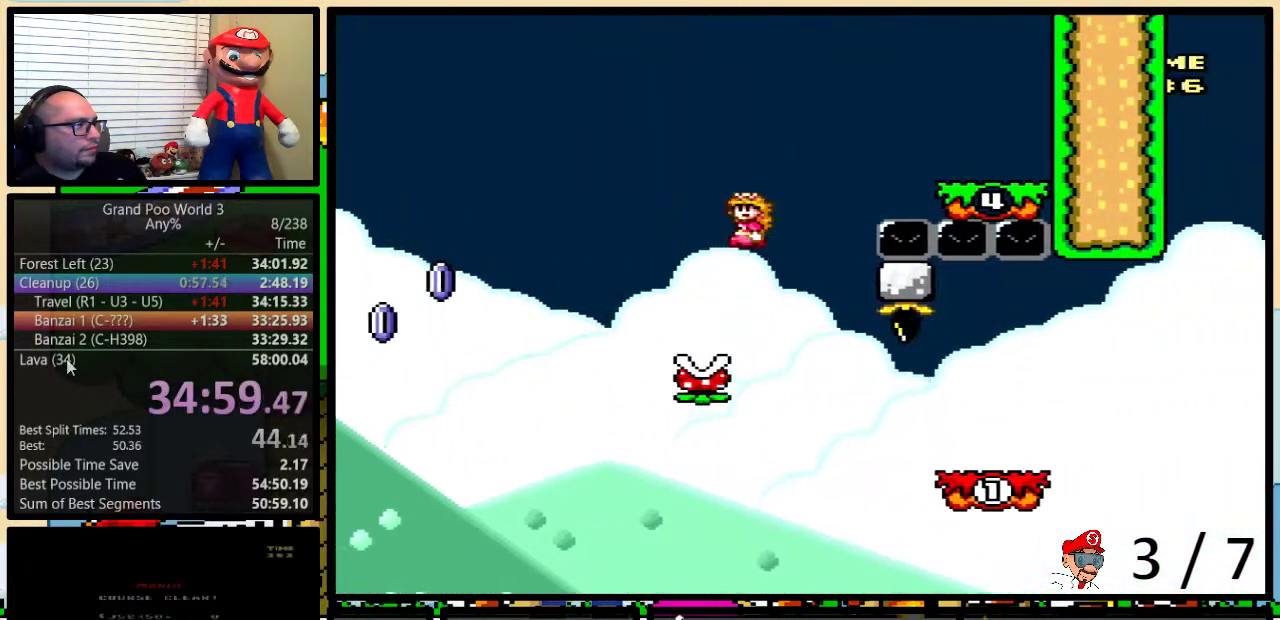
{"buttons": ["A", "Y", "DPAD_LEFT"], "events": [[67, "DPAD_UP", "up"], [184, "A", "up"], [317, "DPAD_UP", "down"], [401, "DPAD_LEFT", "down"], [401, "DPAD_RIGHT", "up"], [401, "DPAD_UP", "up"], [467, "A", "down"]]}
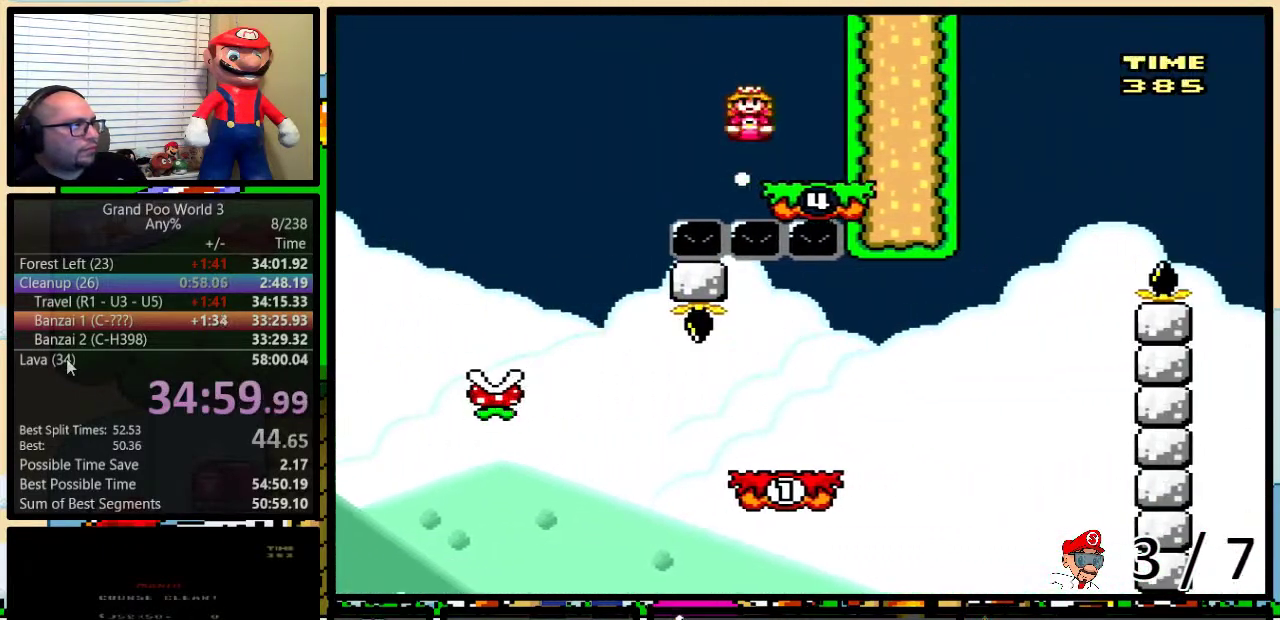
{"buttons": ["Y", "DPAD_LEFT"], "events": [[300, "A", "up"]]}
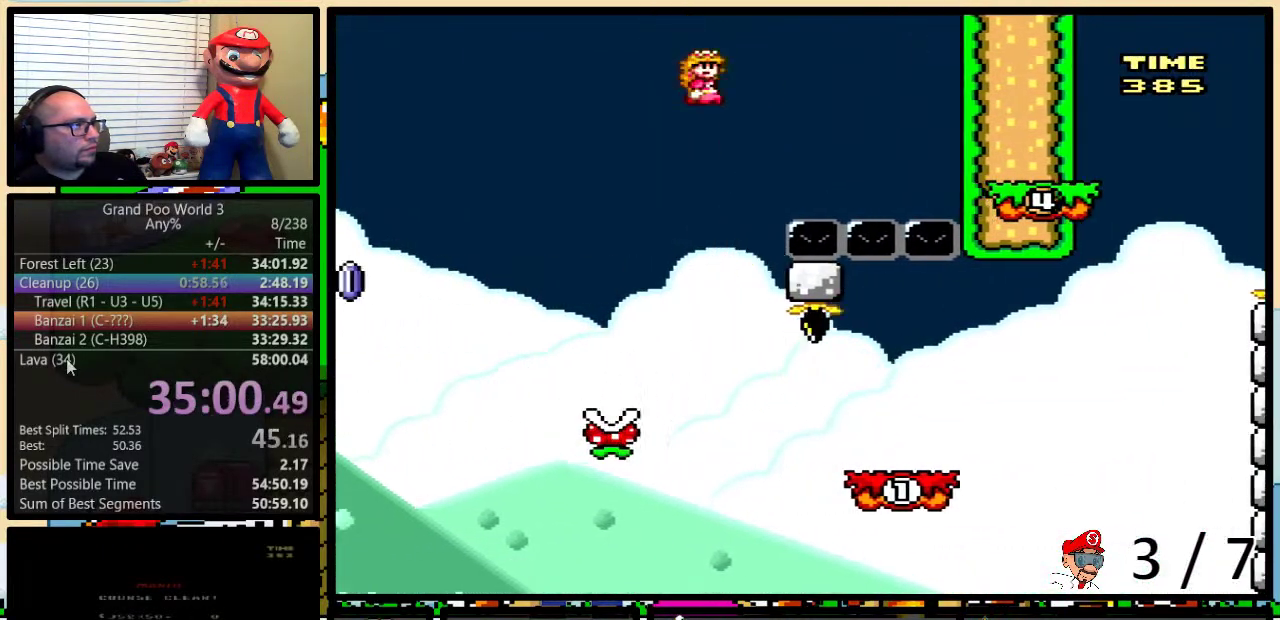
{"buttons": ["Y", "DPAD_UP", "DPAD_RIGHT"], "events": [[184, "DPAD_LEFT", "up"], [184, "DPAD_RIGHT", "down"], [317, "DPAD_UP", "down"]]}
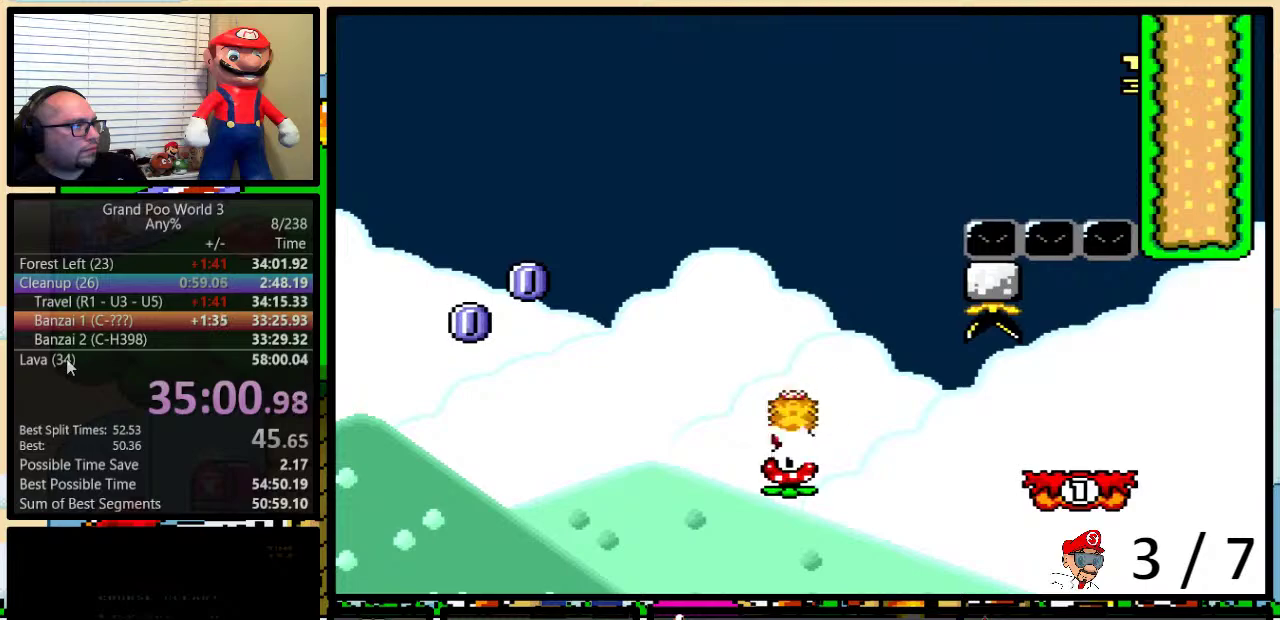
{"buttons": ["A", "Y", "DPAD_UP", "DPAD_RIGHT"], "events": [[83, "A", "down"]]}
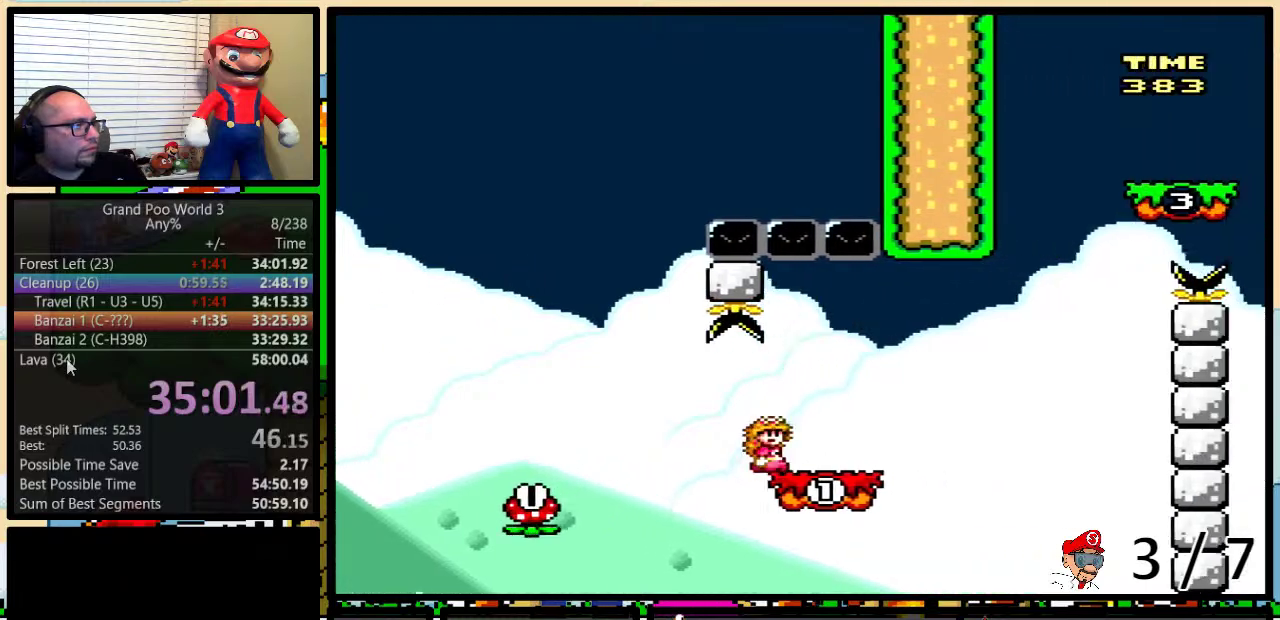
{"buttons": ["Y"], "events": [[50, "A", "up"], [50, "DPAD_UP", "up"], [67, "DPAD_LEFT", "down"], [67, "DPAD_RIGHT", "up"], [167, "DPAD_LEFT", "up"]]}
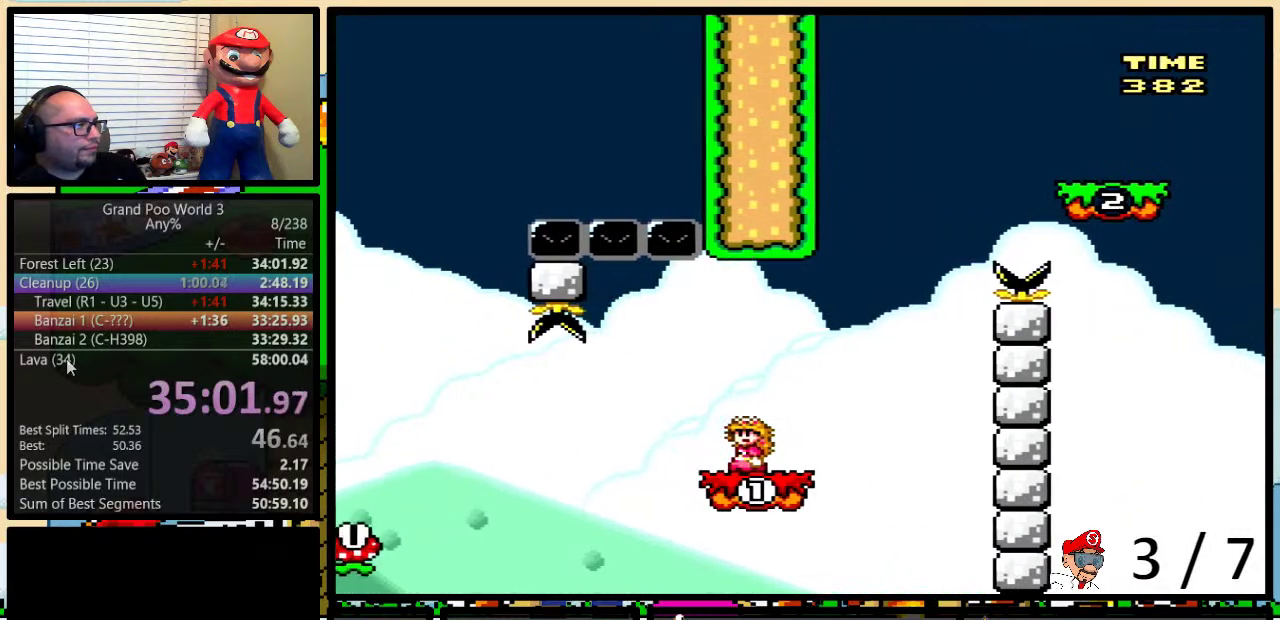
{"buttons": ["Y"], "events": [[350, "A", "down"], [500, "A", "up"]]}
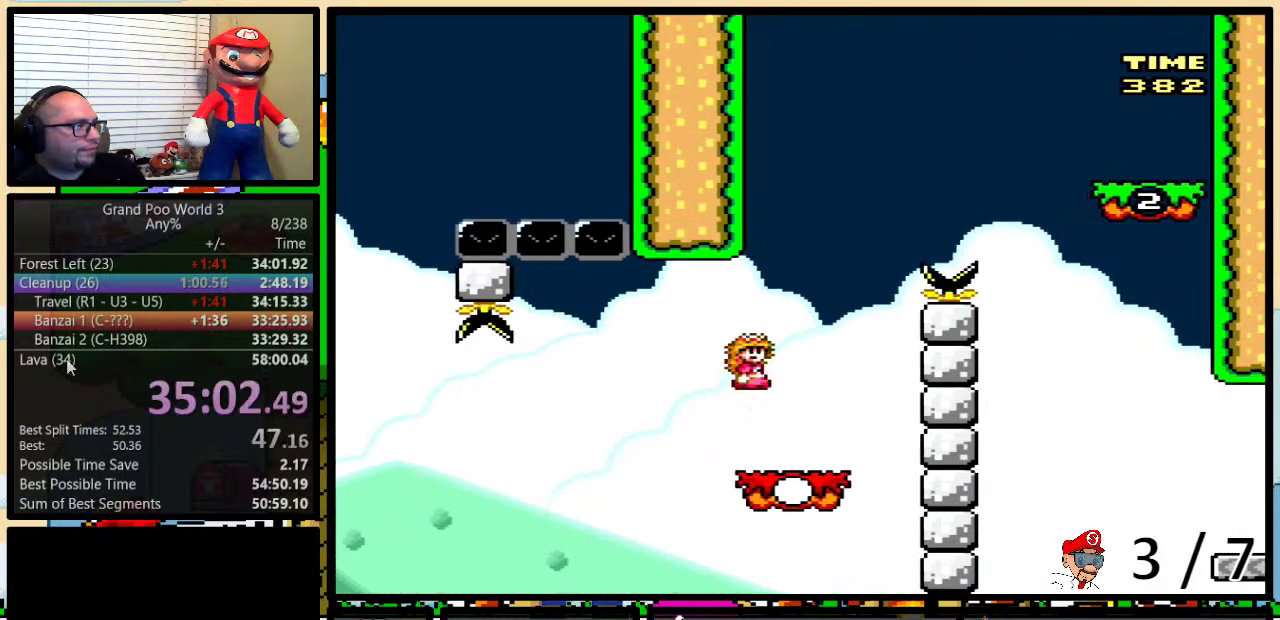
{"buttons": ["A", "Y", "DPAD_RIGHT"], "events": [[50, "DPAD_RIGHT", "down"], [67, "A", "down"], [117, "DPAD_RIGHT", "up"], [284, "DPAD_RIGHT", "down"], [367, "DPAD_RIGHT", "up"], [434, "DPAD_RIGHT", "down"], [434, "DPAD_UP", "down"], [501, "DPAD_UP", "up"]]}
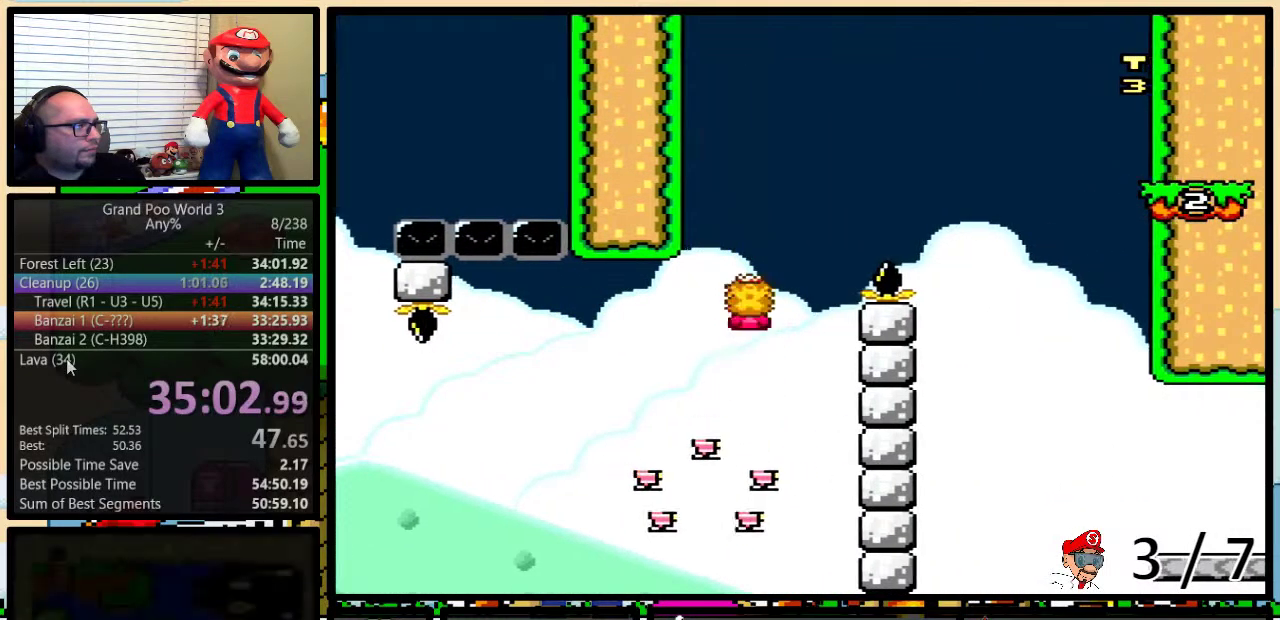
{"buttons": ["Y", "DPAD_UP", "DPAD_RIGHT"], "events": [[83, "DPAD_UP", "down"], [133, "DPAD_UP", "up"], [150, "A", "up"], [300, "A", "down"], [367, "A", "up"], [367, "DPAD_UP", "down"]]}
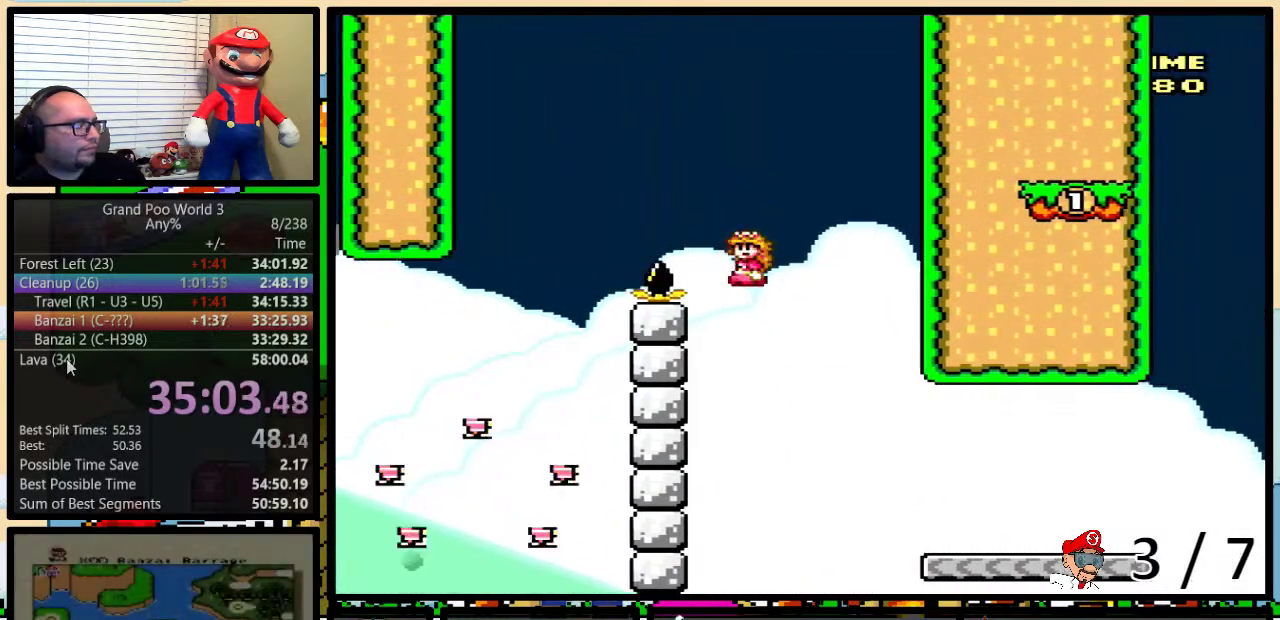
{"buttons": ["Y", "DPAD_UP", "DPAD_RIGHT"], "events": []}
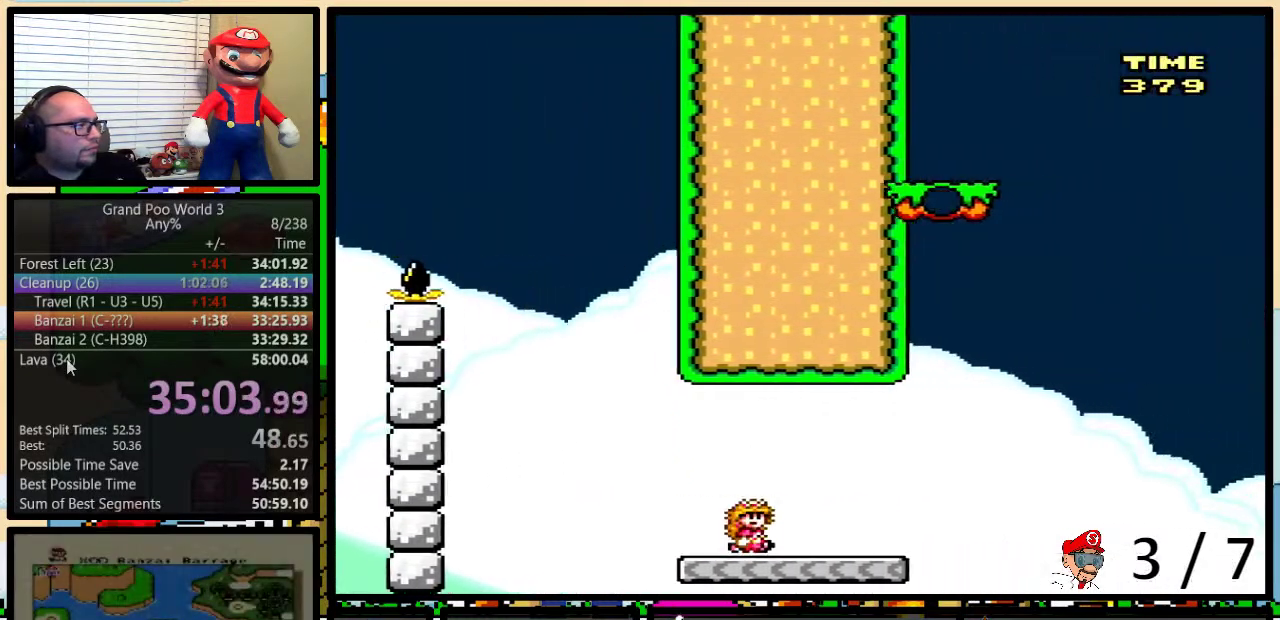
{"buttons": ["Y", "DPAD_UP", "DPAD_RIGHT"], "events": [[200, "B", "down"], [450, "B", "up"]]}
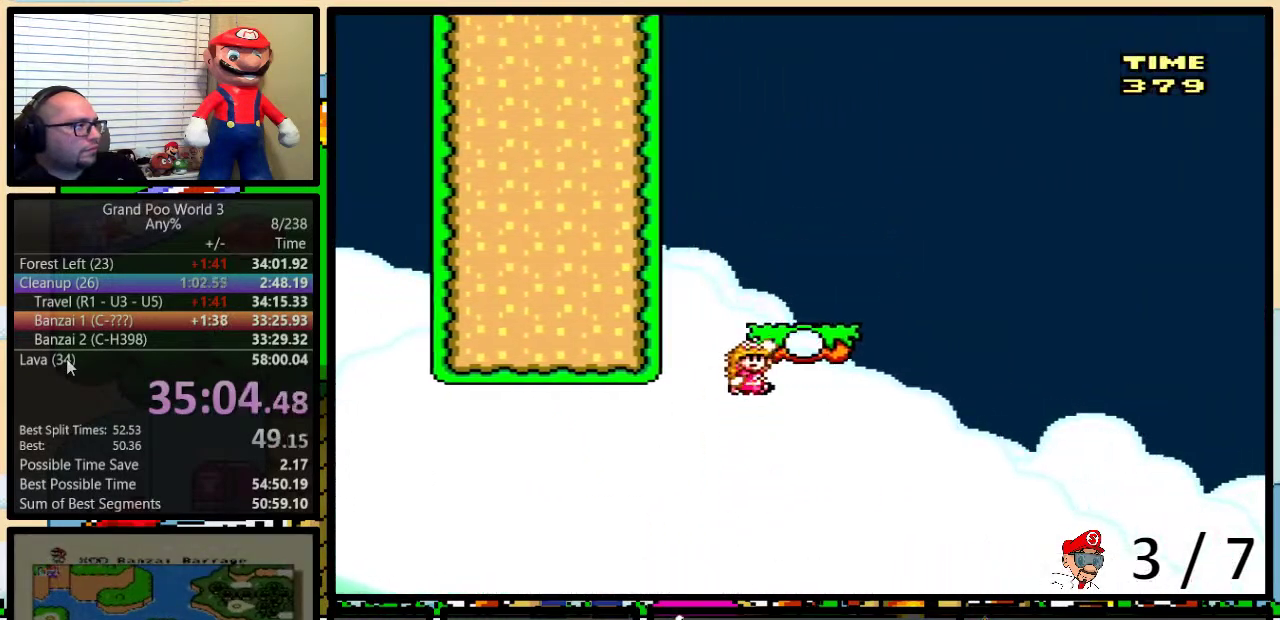
{"buttons": ["B", "Y", "DPAD_UP", "DPAD_RIGHT"], "events": [[317, "B", "down"]]}
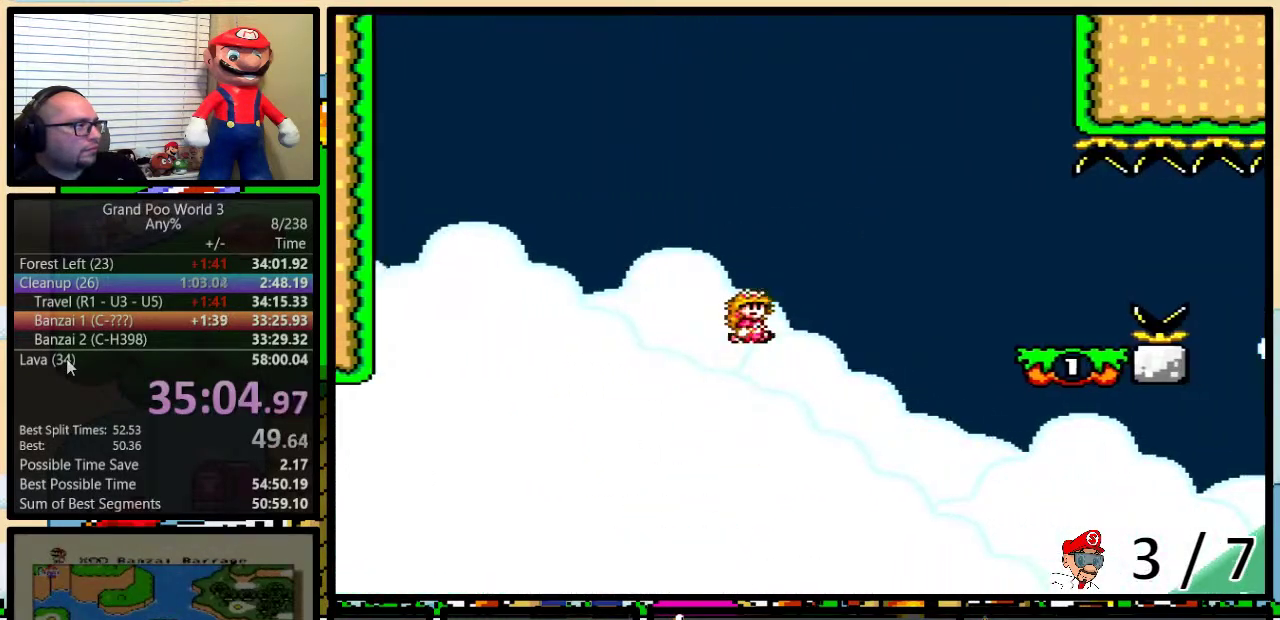
{"buttons": ["Y", "DPAD_UP", "DPAD_RIGHT"], "events": [[350, "B", "up"]]}
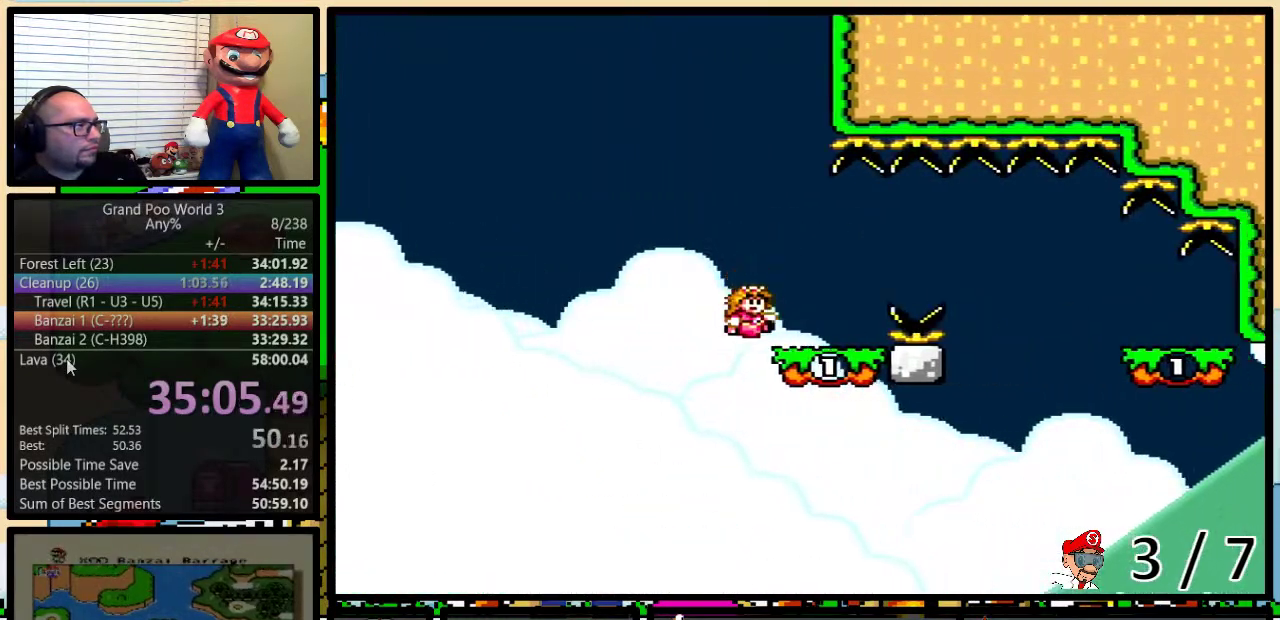
{"buttons": ["A", "Y", "DPAD_UP", "DPAD_RIGHT"], "events": [[100, "A", "down"], [167, "A", "up"], [367, "A", "down"]]}
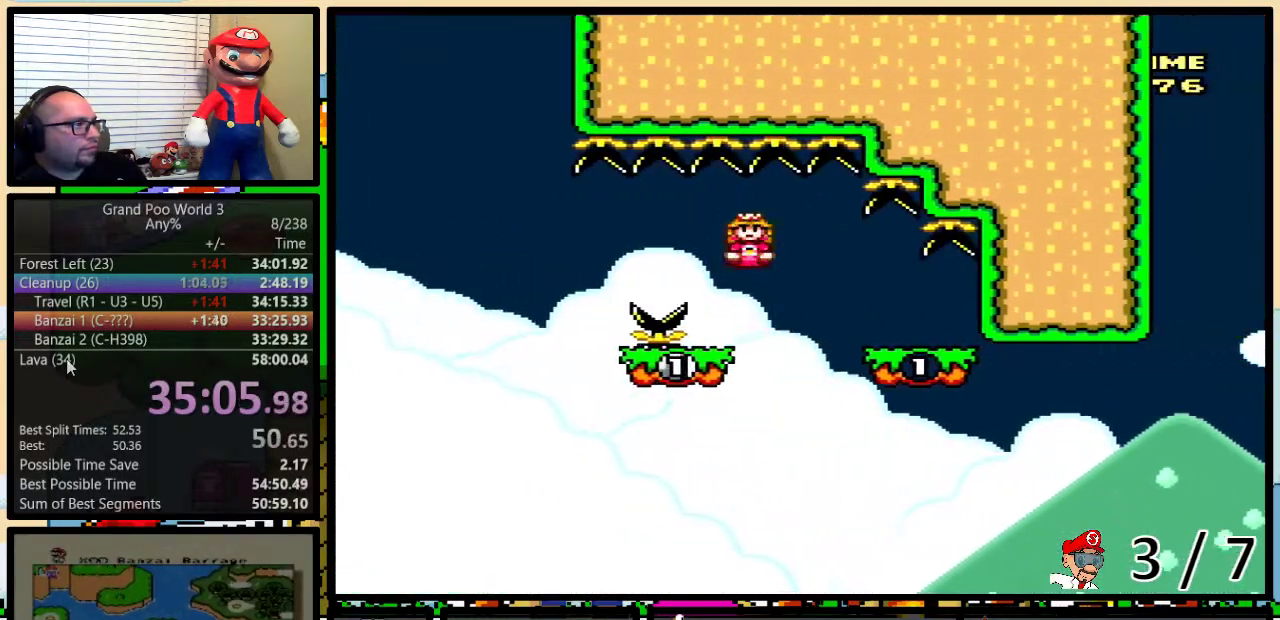
{"buttons": ["A", "Y", "DPAD_LEFT"], "events": [[233, "DPAD_LEFT", "down"], [233, "DPAD_RIGHT", "up"], [233, "DPAD_UP", "up"]]}